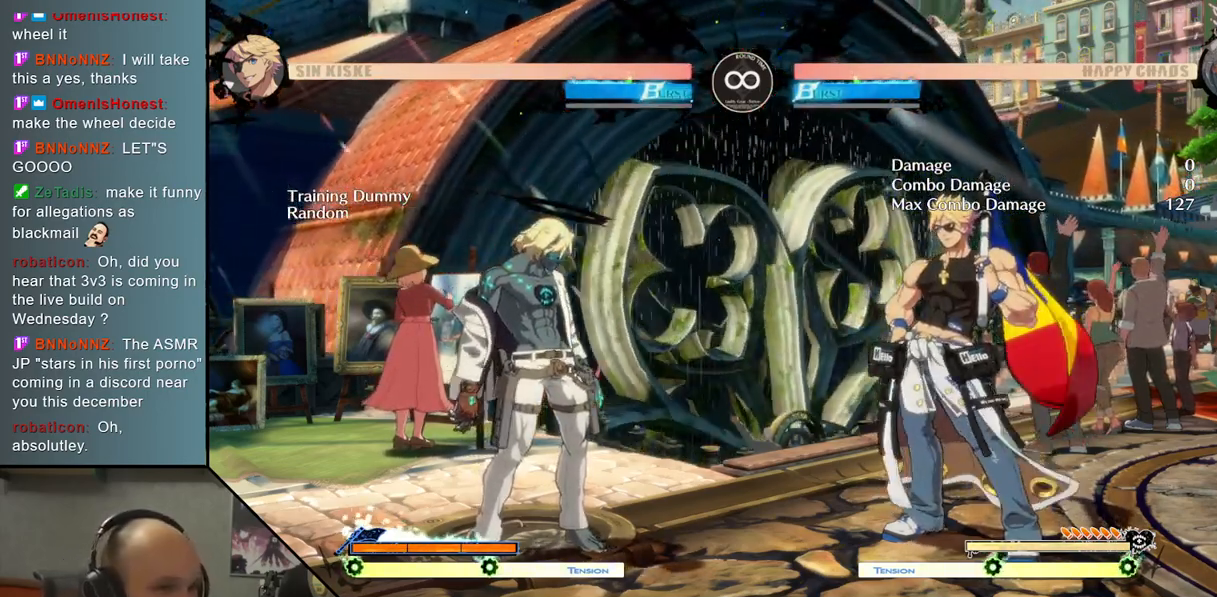
Gameplay with a controller (arcade stick); each line is a JSON object with the inputs held at the frame after it. "events" lists button and stick changes between this image and that frame as [ms after this image, input, new state], when the widget could be followed in between. Not read: L3 R3 other_buttons.
{"buttons": ["TRIANGLE"], "left_stick": "center", "events": [[500, "TRIANGLE", "down"]]}
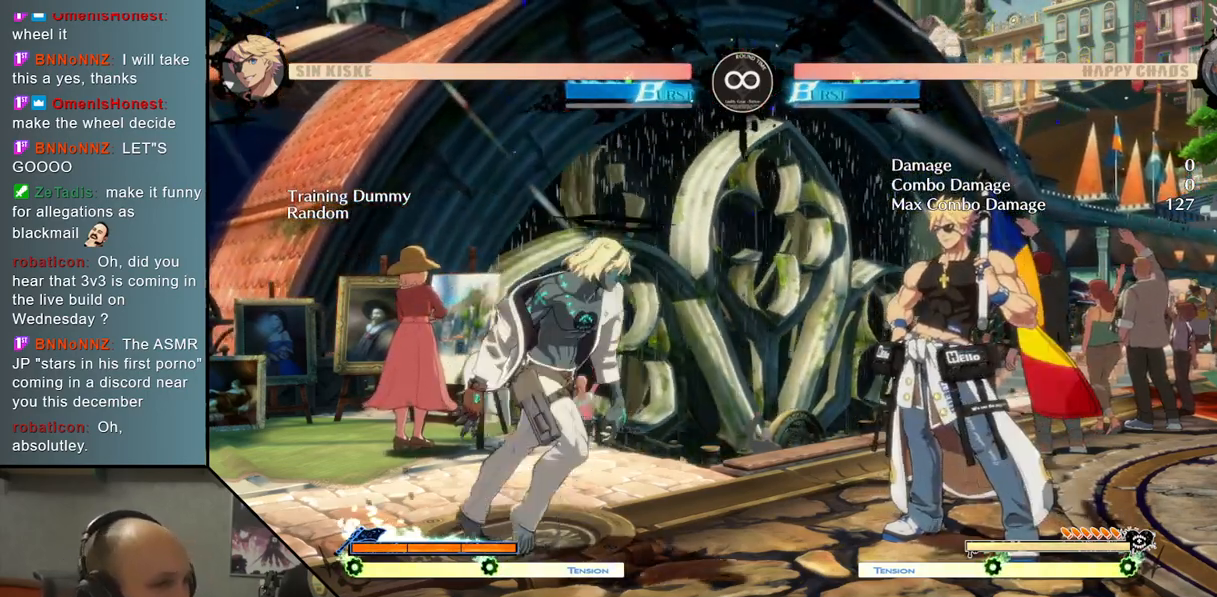
{"buttons": ["R2"], "left_stick": "right", "events": [[317, "TRIANGLE", "up"], [333, "left_stick", "right"], [433, "R2", "down"]]}
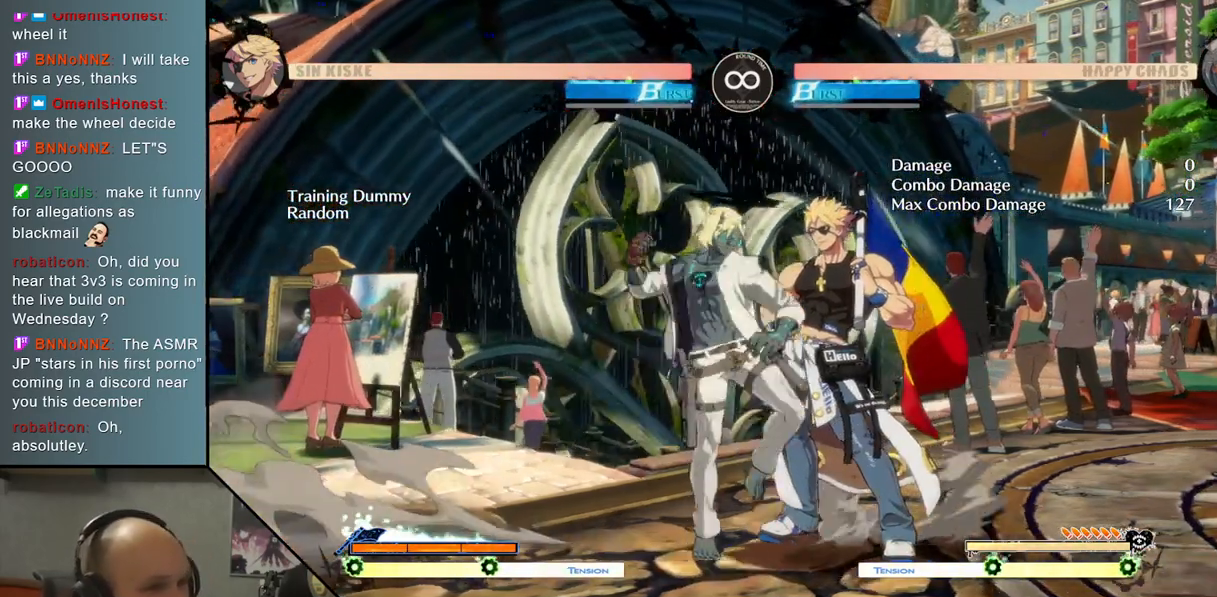
{"buttons": [], "left_stick": "center", "events": [[33, "R2", "up"], [183, "SQUARE", "down"], [267, "SQUARE", "up"], [417, "left_stick", "center"]]}
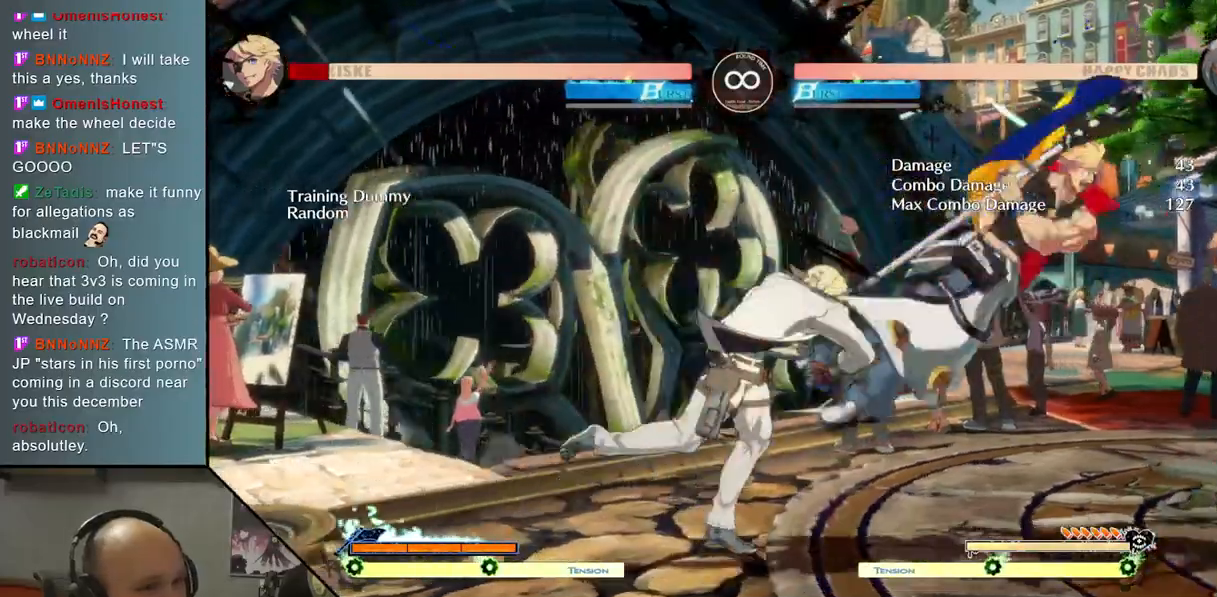
{"buttons": ["TRIANGLE"], "left_stick": "center", "events": [[50, "SELECT", "down"], [233, "SELECT", "up"], [250, "TRIANGLE", "down"]]}
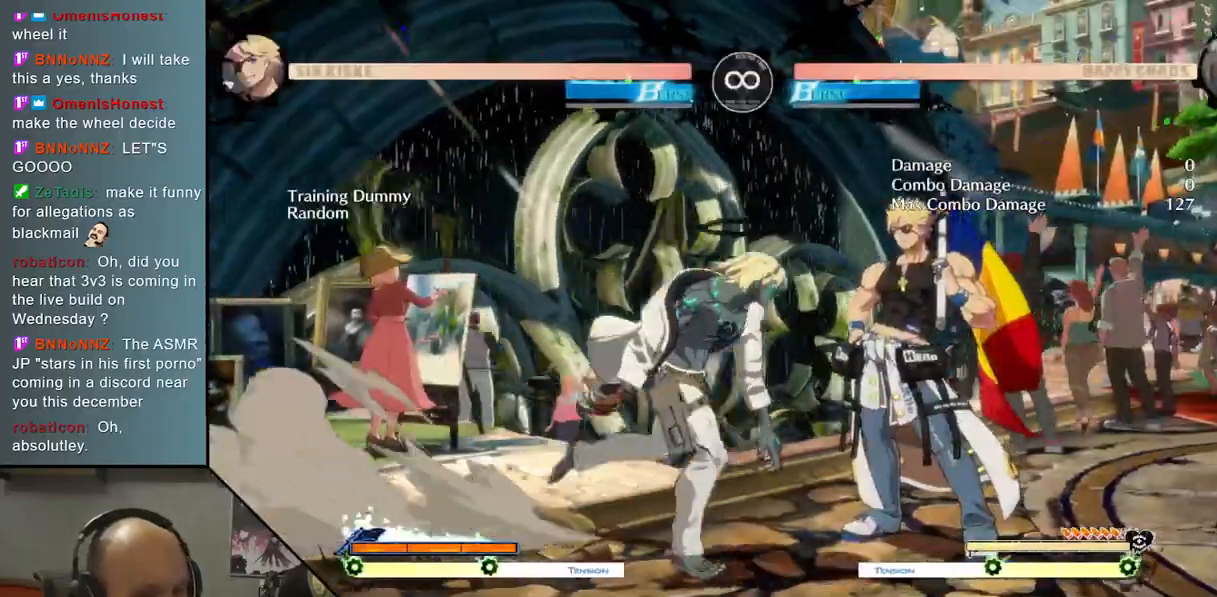
{"buttons": [], "left_stick": "right", "events": [[167, "TRIANGLE", "up"], [267, "R2", "down"], [350, "left_stick", "right"], [367, "R2", "up"]]}
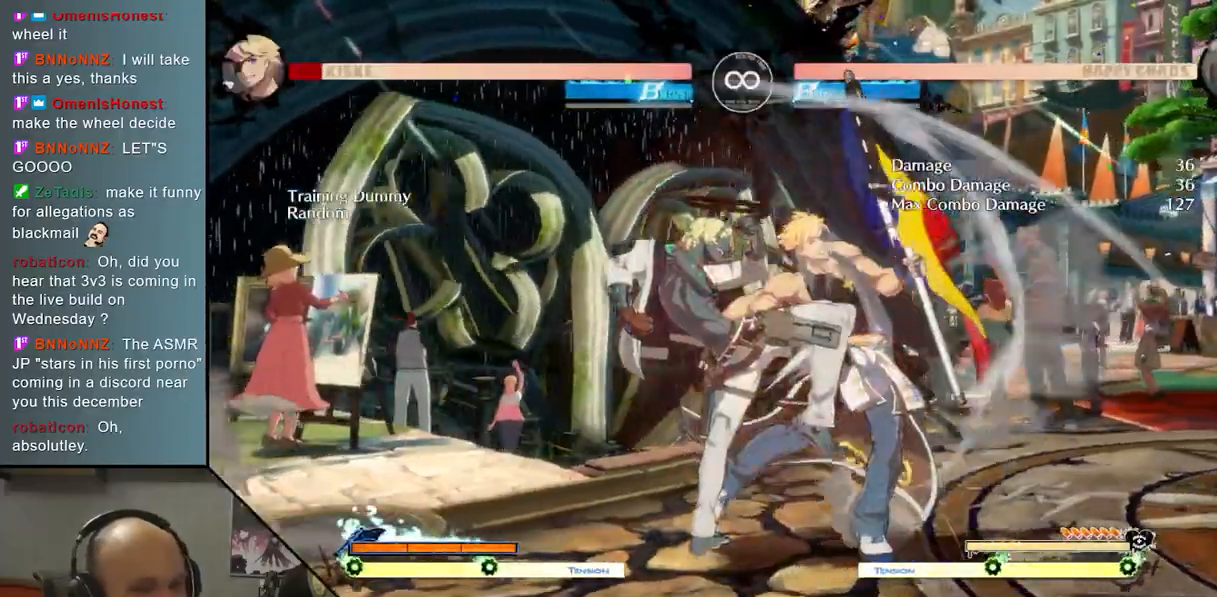
{"buttons": ["L2"], "left_stick": "right", "events": [[17, "SQUARE", "down"], [100, "SQUARE", "up"], [233, "L2", "down"]]}
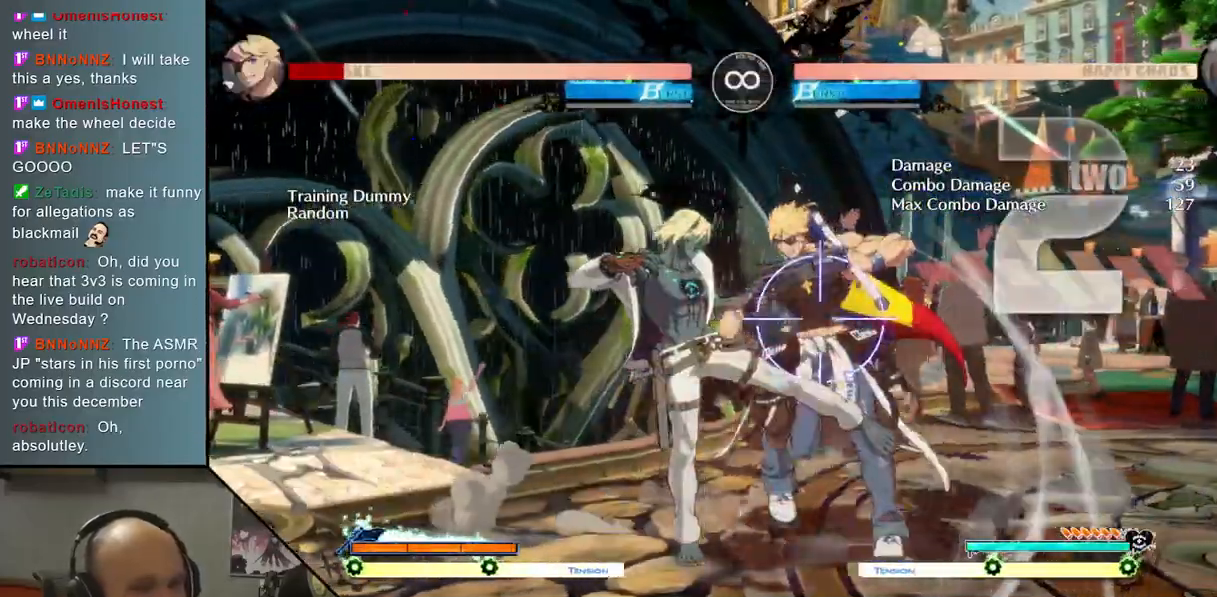
{"buttons": [], "left_stick": "right", "events": [[50, "L2", "up"], [100, "left_stick", "center"], [183, "TRIANGLE", "down"], [300, "R2", "down"], [383, "TRIANGLE", "up"], [417, "R2", "up"], [483, "left_stick", "right"]]}
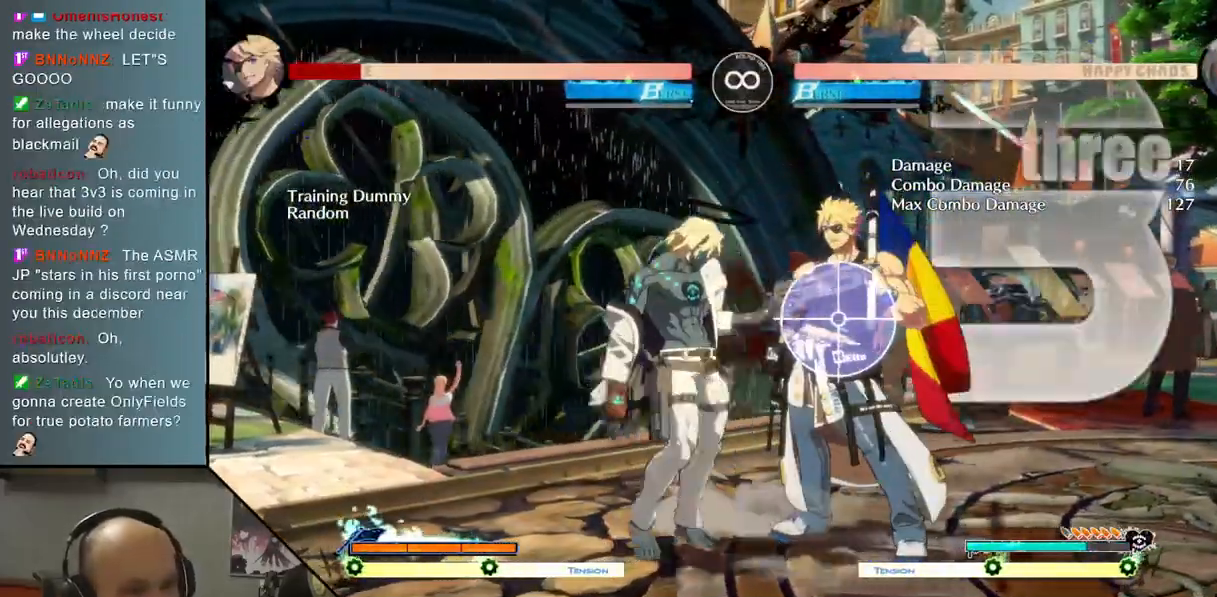
{"buttons": [], "left_stick": "center", "events": [[117, "SQUARE", "down"], [233, "SQUARE", "up"], [433, "left_stick", "center"]]}
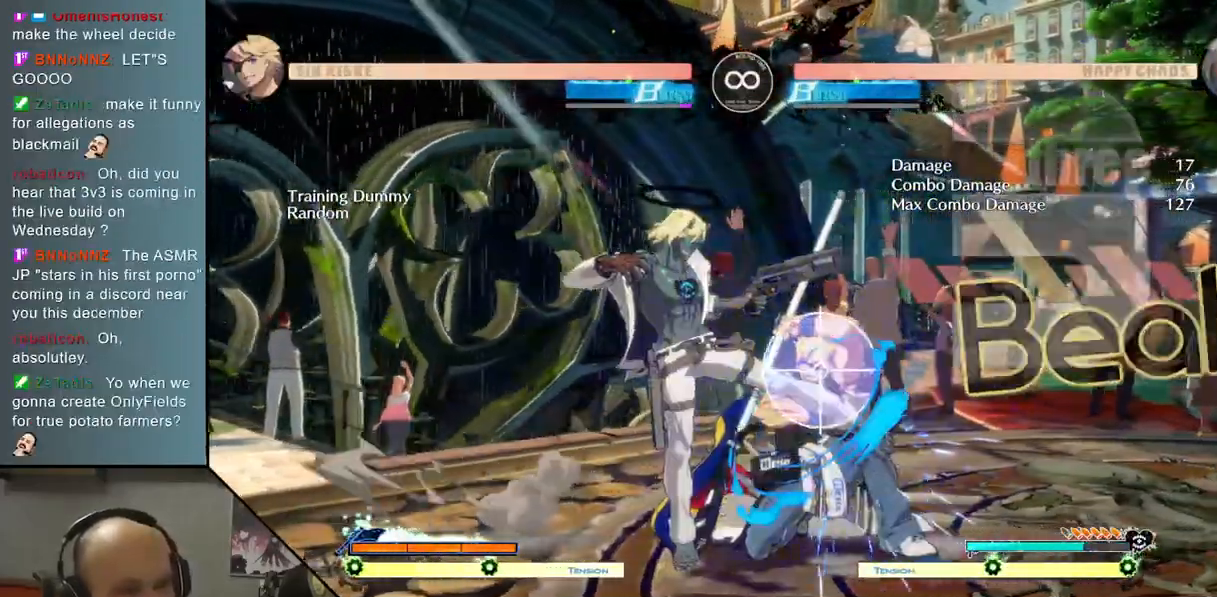
{"buttons": ["TRIANGLE"], "left_stick": "center", "events": [[17, "SELECT", "down"], [183, "SELECT", "up"], [200, "TRIANGLE", "down"]]}
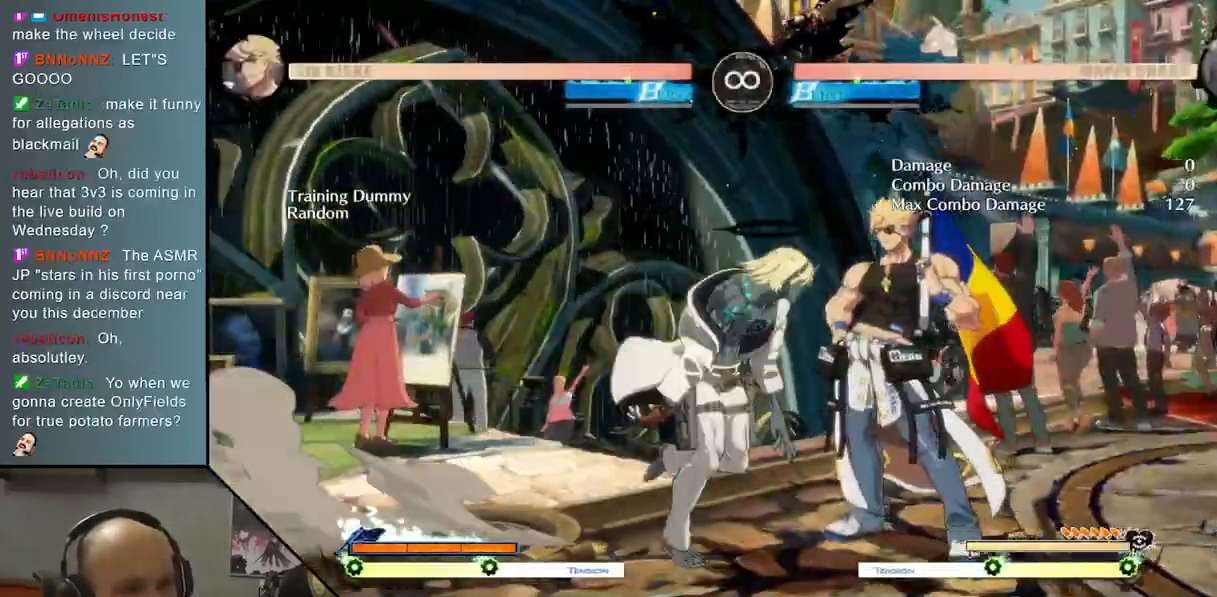
{"buttons": [], "left_stick": "right", "events": [[17, "TRIANGLE", "up"], [50, "R2", "down"], [150, "R2", "up"], [167, "left_stick", "right"], [333, "SQUARE", "down"], [433, "SQUARE", "up"]]}
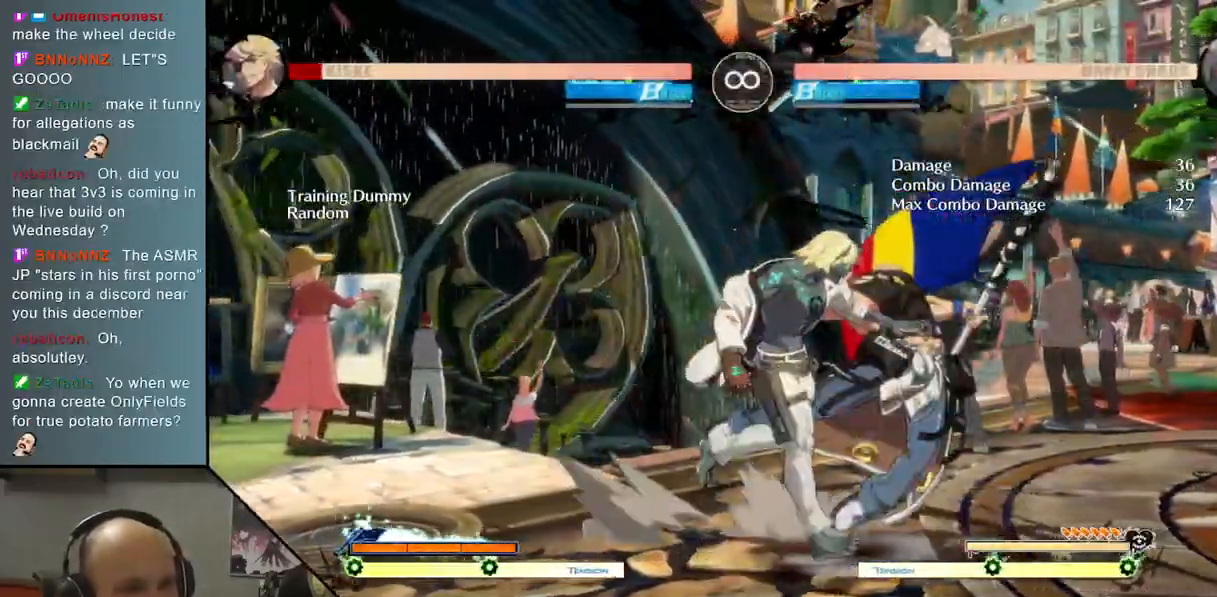
{"buttons": [], "left_stick": "center", "events": [[133, "L2", "down"], [383, "L2", "up"], [417, "left_stick", "center"]]}
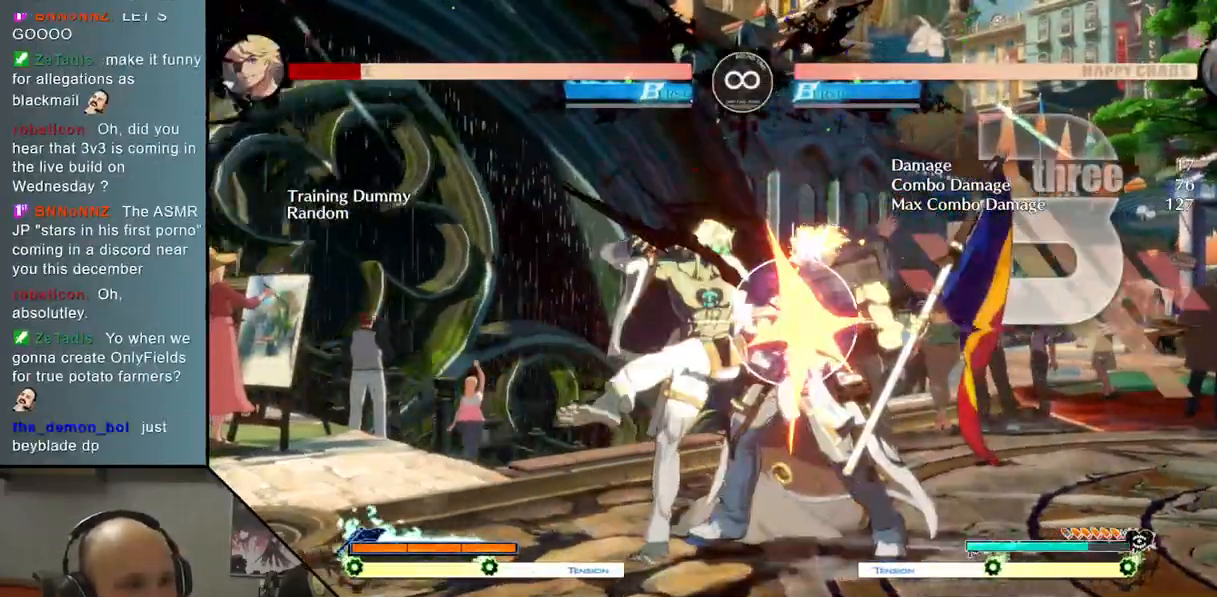
{"buttons": ["SQUARE"], "left_stick": "right", "events": [[33, "TRIANGLE", "down"], [183, "R2", "down"], [233, "TRIANGLE", "up"], [300, "R2", "up"], [333, "left_stick", "right"], [500, "SQUARE", "down"]]}
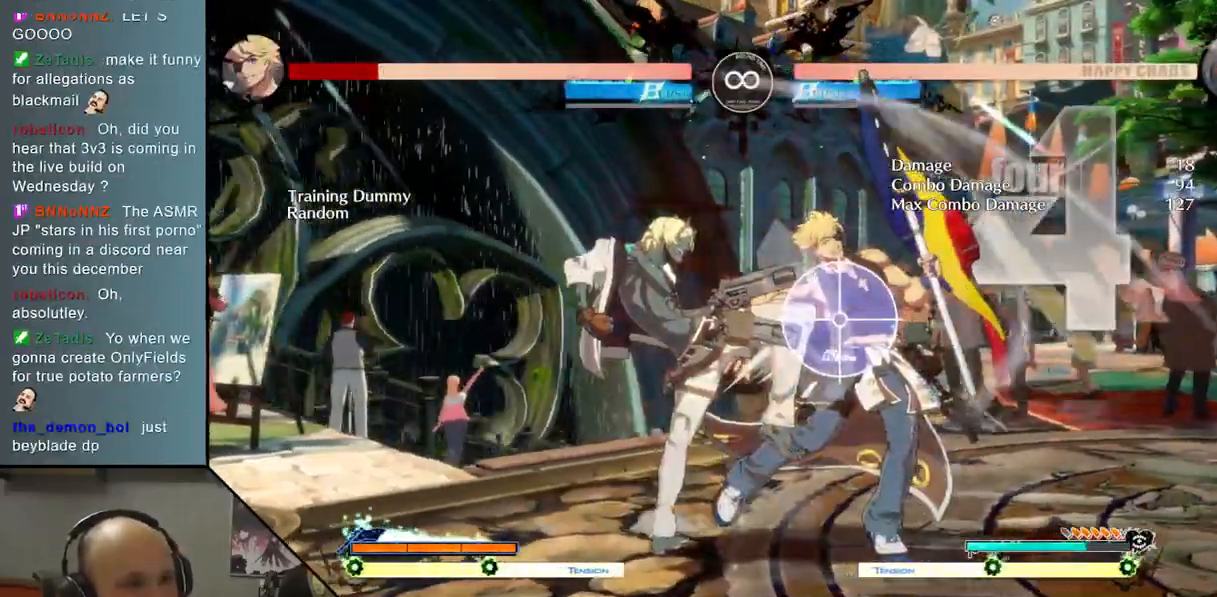
{"buttons": ["L2"], "left_stick": "right", "events": [[100, "SQUARE", "up"], [267, "L2", "down"]]}
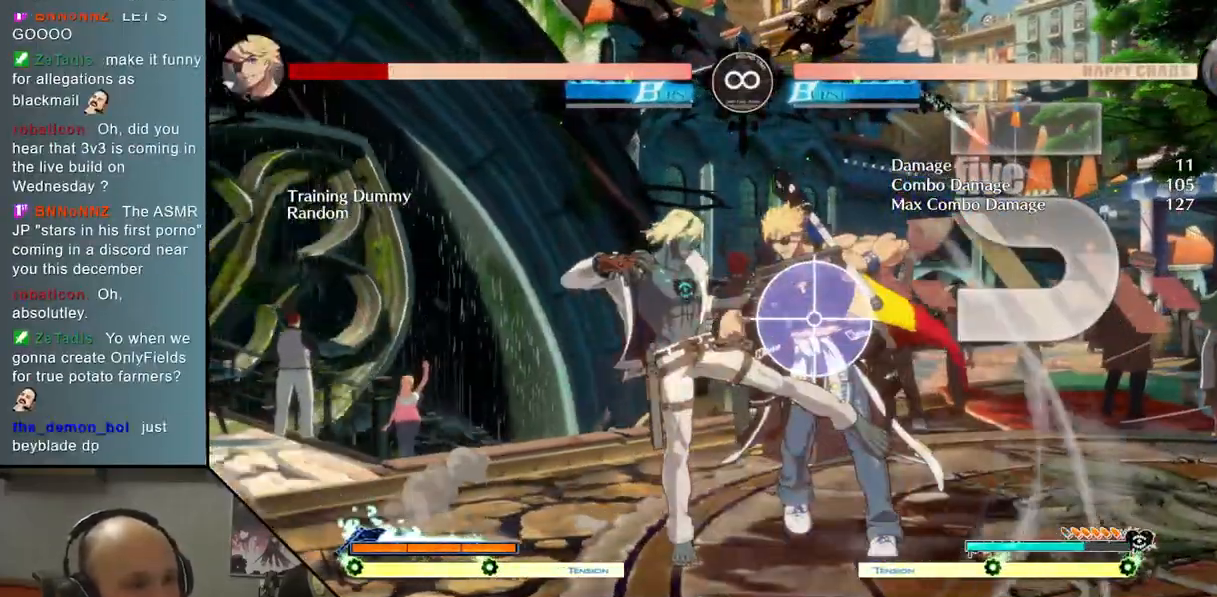
{"buttons": [], "left_stick": "center", "events": [[50, "L2", "up"], [100, "left_stick", "center"], [233, "TRIANGLE", "down"], [333, "R2", "down"], [417, "TRIANGLE", "up"], [467, "R2", "up"]]}
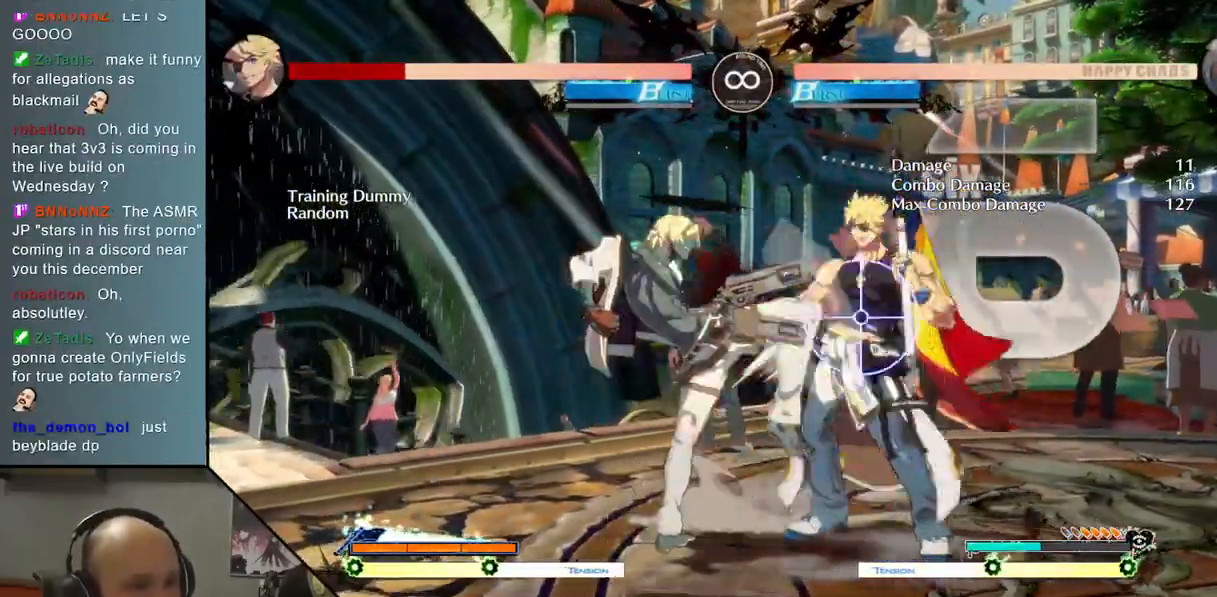
{"buttons": ["L2"], "left_stick": "right", "events": [[33, "left_stick", "right"], [183, "SQUARE", "down"], [300, "SQUARE", "up"], [467, "L2", "down"]]}
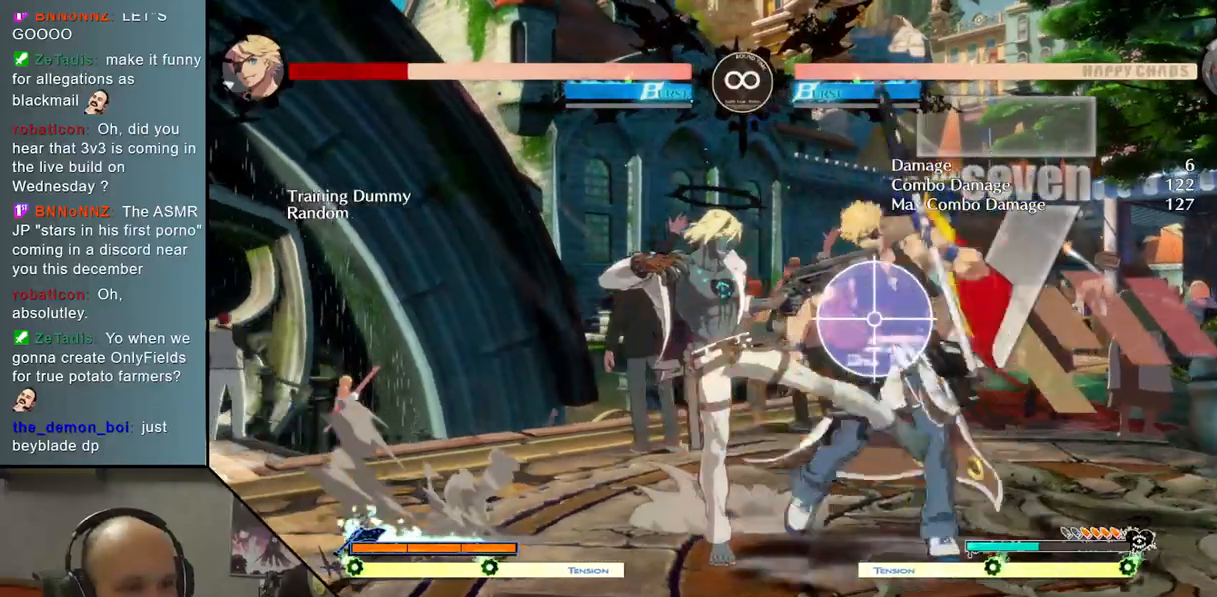
{"buttons": ["TRIANGLE"], "left_stick": "center", "events": [[217, "L2", "up"], [317, "left_stick", "center"], [433, "TRIANGLE", "down"]]}
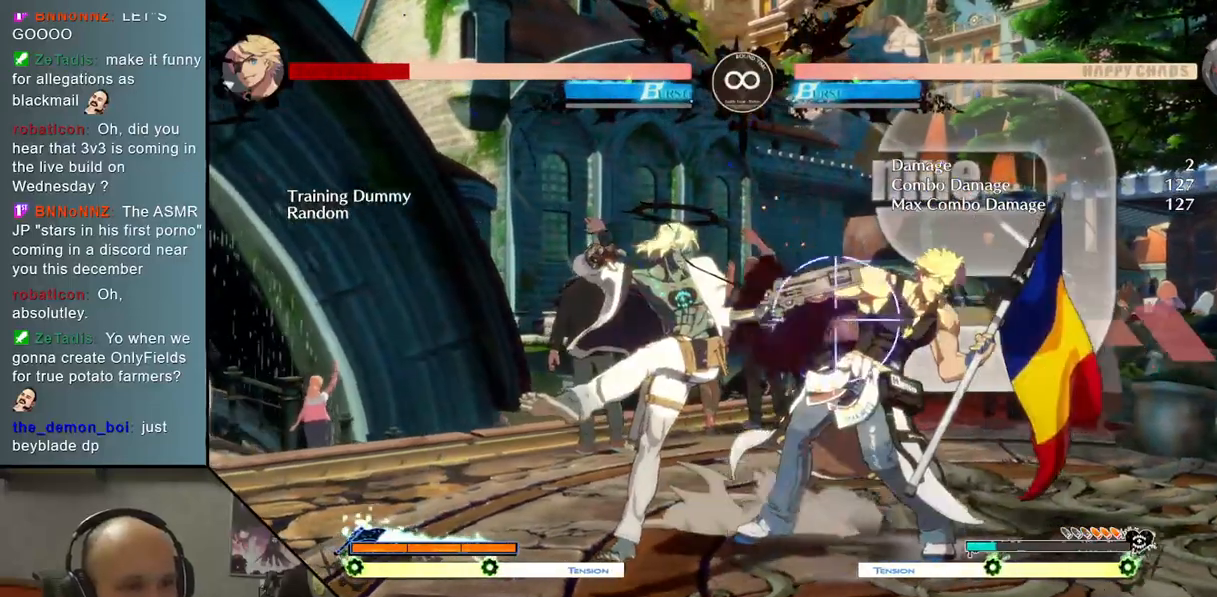
{"buttons": [], "left_stick": "right", "events": [[50, "R2", "down"], [117, "TRIANGLE", "up"], [150, "R2", "up"], [250, "left_stick", "right"], [400, "SQUARE", "down"], [483, "SQUARE", "up"]]}
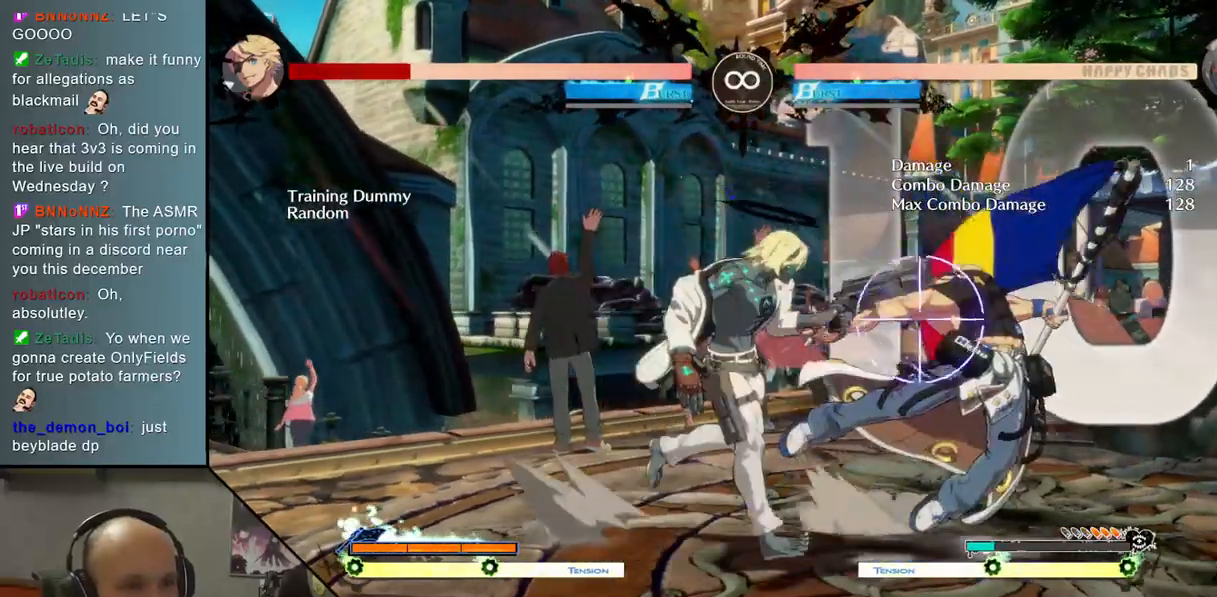
{"buttons": [], "left_stick": "left", "events": [[167, "L2", "down"], [400, "L2", "up"], [483, "left_stick", "left"]]}
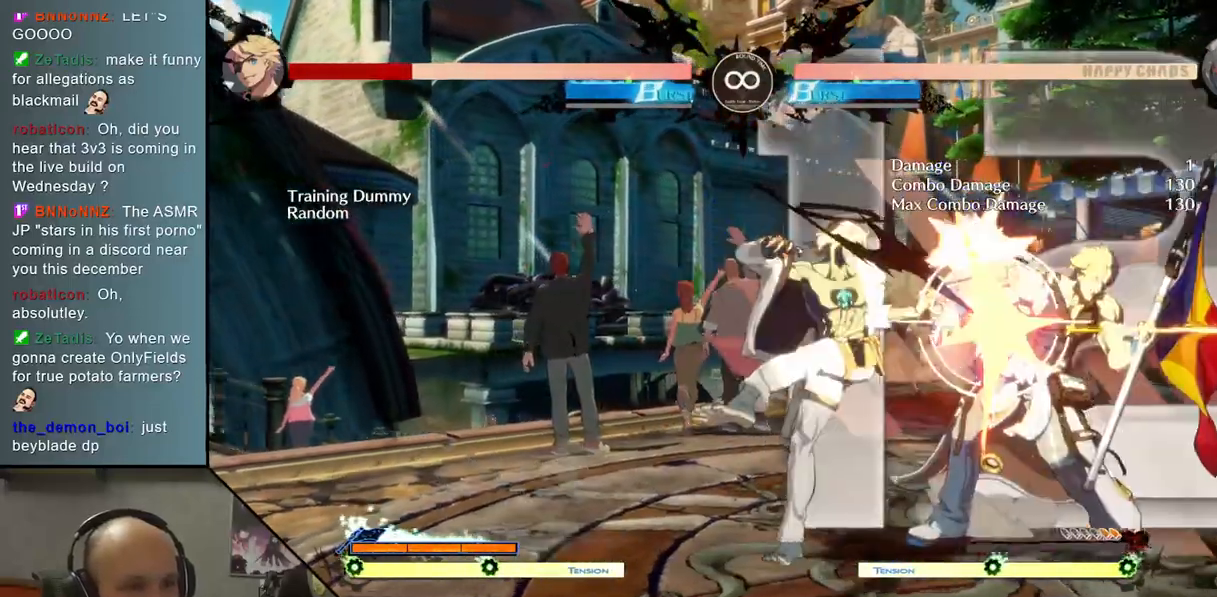
{"buttons": [], "left_stick": "center", "events": [[17, "left_stick", "center"], [150, "TRIANGLE", "down"], [233, "R2", "down"], [317, "TRIANGLE", "up"], [383, "R2", "up"]]}